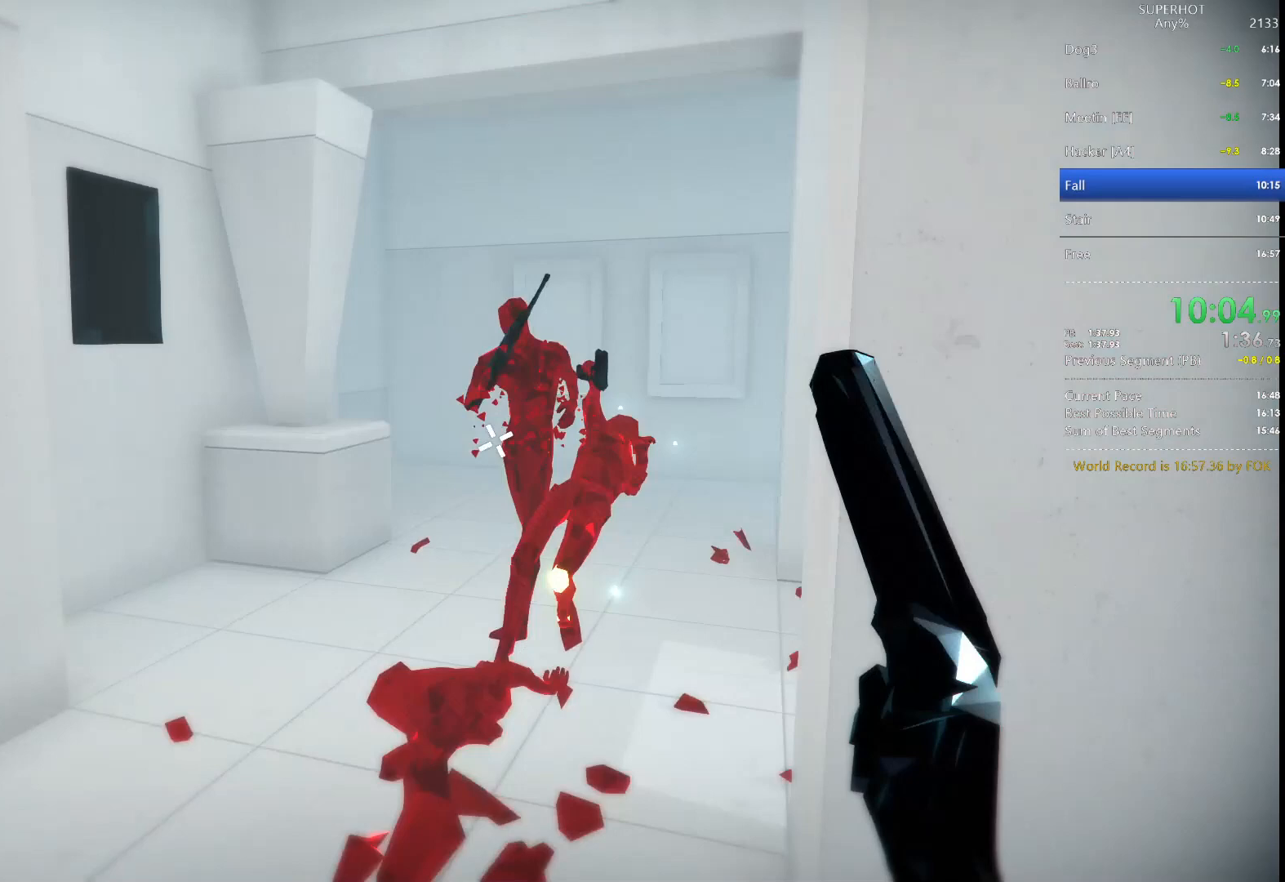
Gameplay with keyboard and mouse; each line is a JSON object with the keys and mouse buttons held at the frame after it. "events" lists presses ("down") and releases ("up") of "1", "2", "3", "4", "5", "a", "alt", "c", "caps_lock", "ctrl", "d", "e", "f", "g", "q", "r", "s", "shift", "space", "t", "tab", "v", "w", "x", "z", "mouse_left", "mouse_wheel" and "mouse_right" between this image and that frame as [ms after this image, input, new state], when the widget could be followed in between. "mouse_left", "mouse_wheel", "mouse_right" = the "left", "wheel", "right" buttons of the "mouse" list. No other keys are recorded. "wheel" means that the mouse wheel is clicked or scrolled. Not read: mouse_move.
{"keys": ["w"], "mouse": [], "events": [[133, "e", "down"], [167, "e", "up"], [333, "e", "down"], [367, "e", "up"], [500, "w", "down"]]}
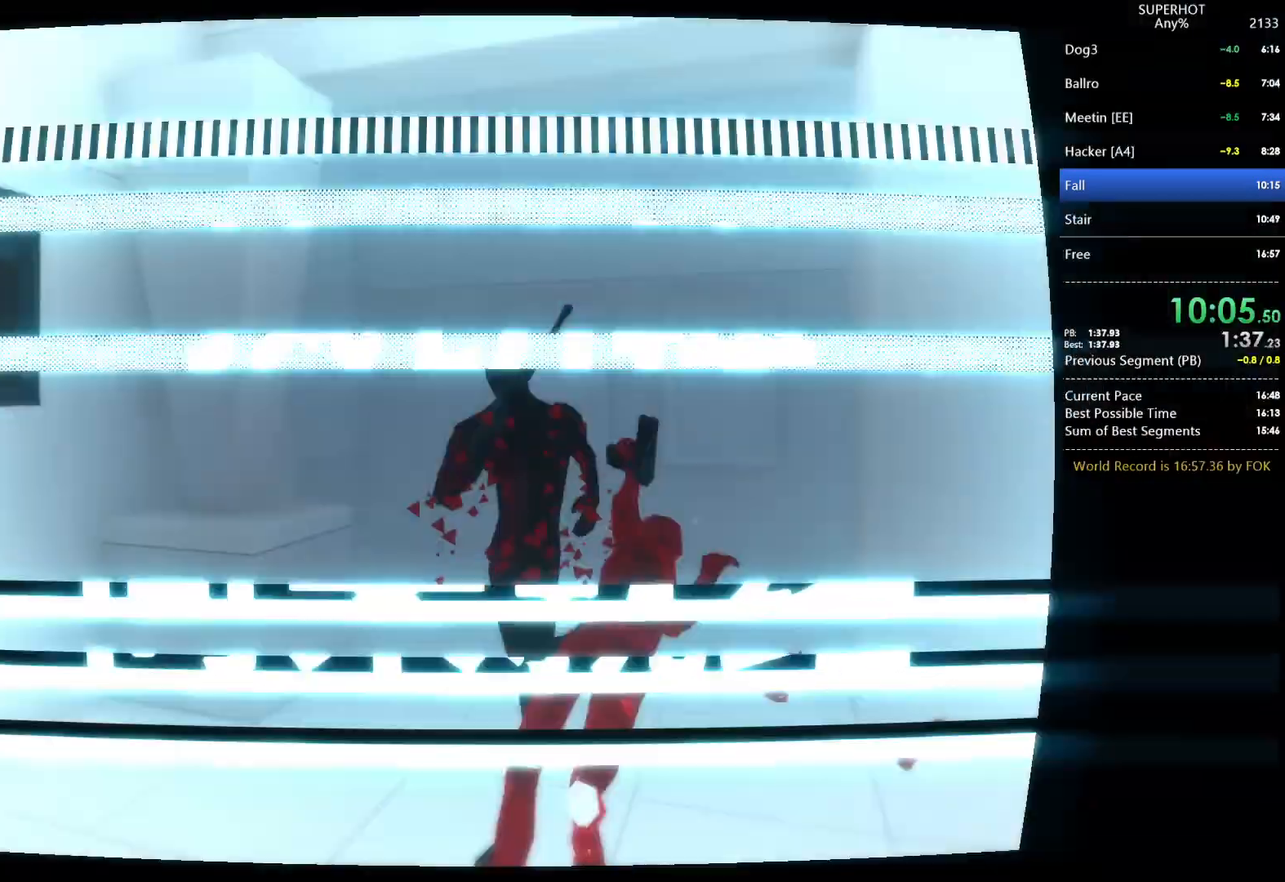
{"keys": ["w"], "mouse": [], "events": [[300, "space", "down"], [433, "space", "up"]]}
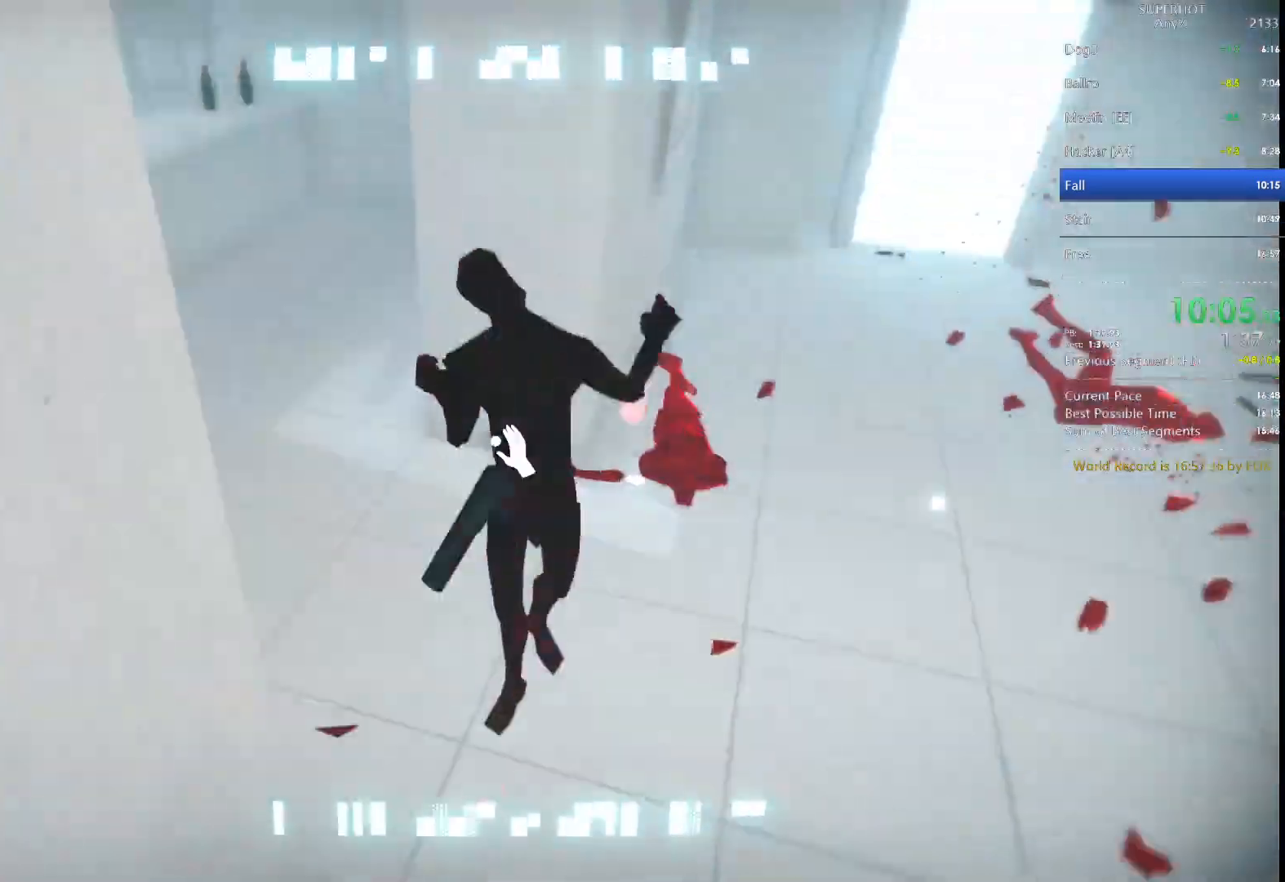
{"keys": [], "mouse": [], "events": [[367, "w", "up"]]}
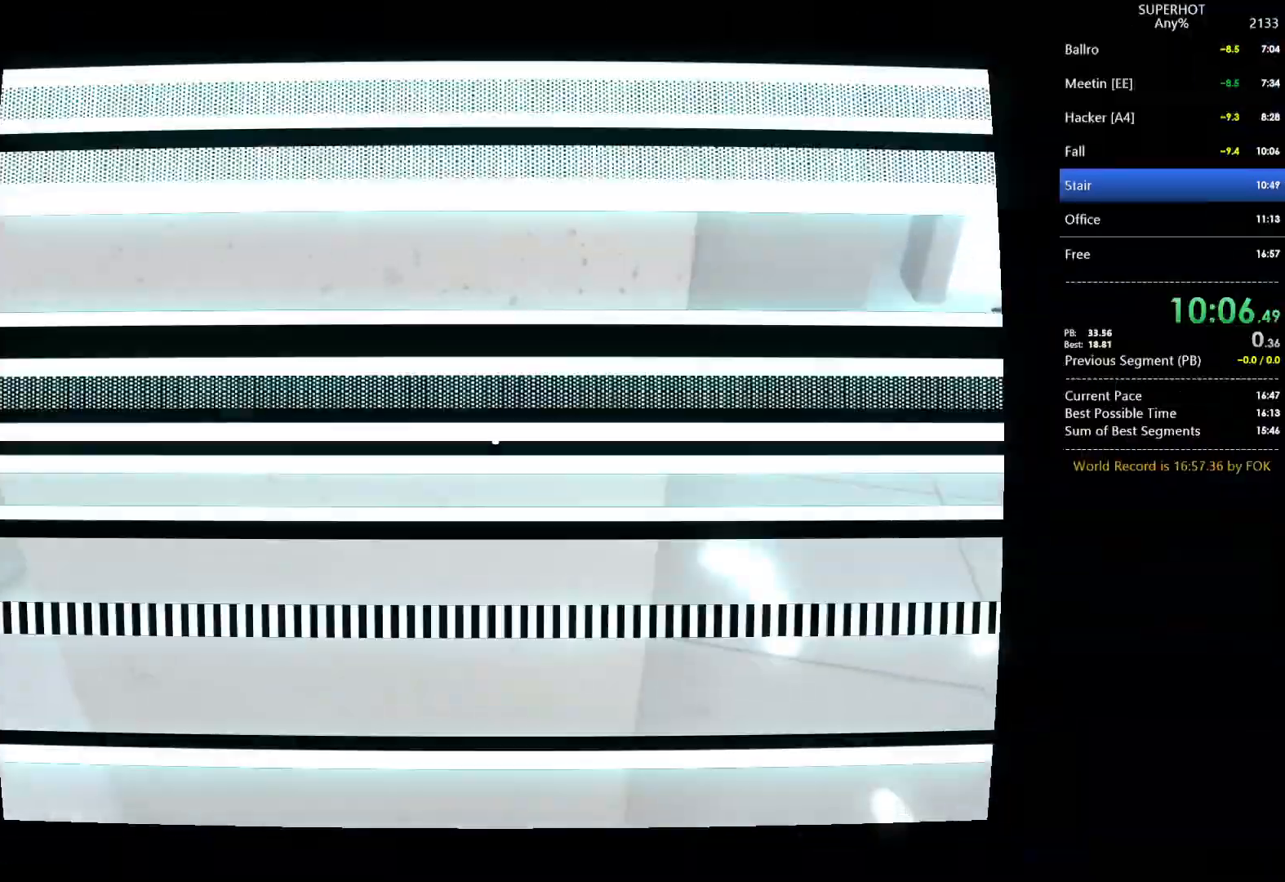
{"keys": [], "mouse": [], "events": []}
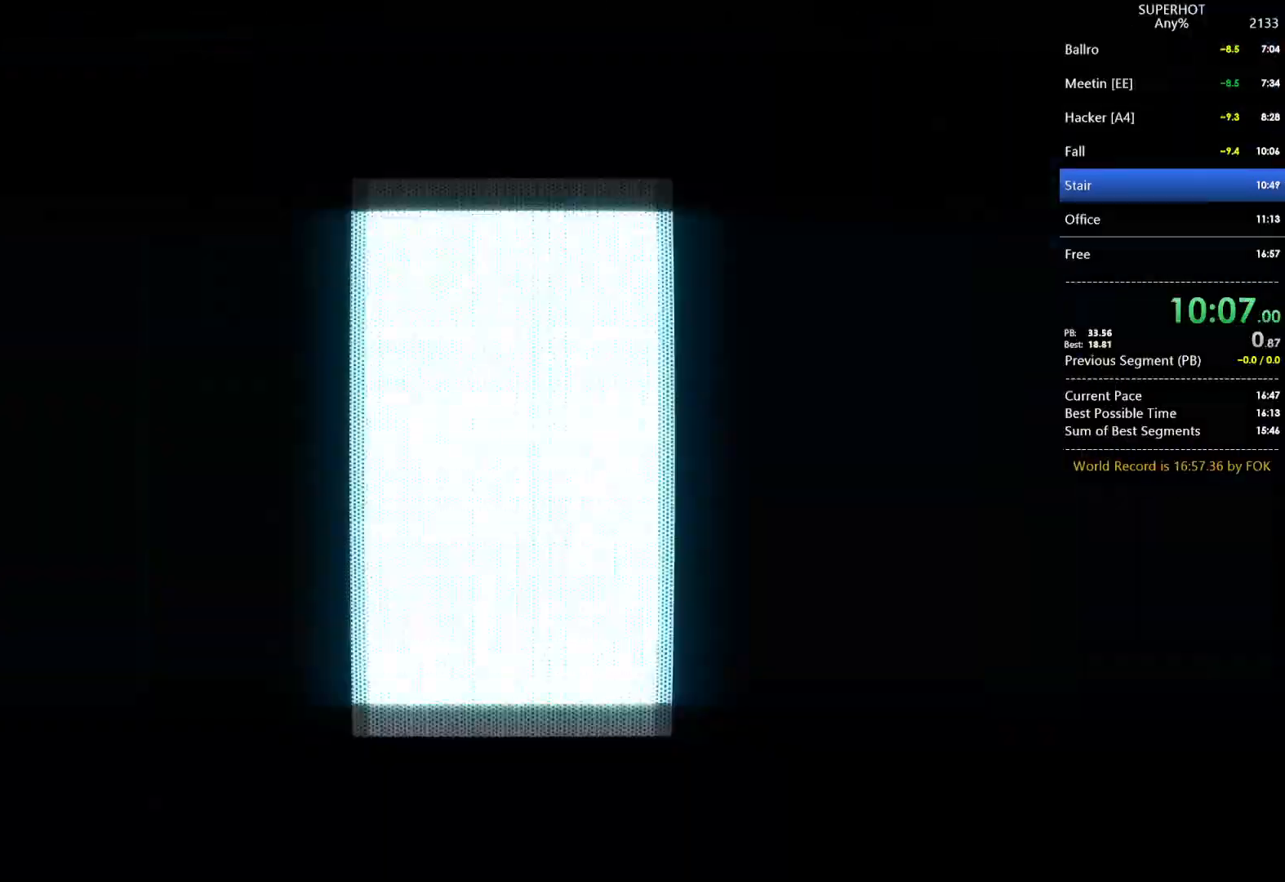
{"keys": [], "mouse": [], "events": []}
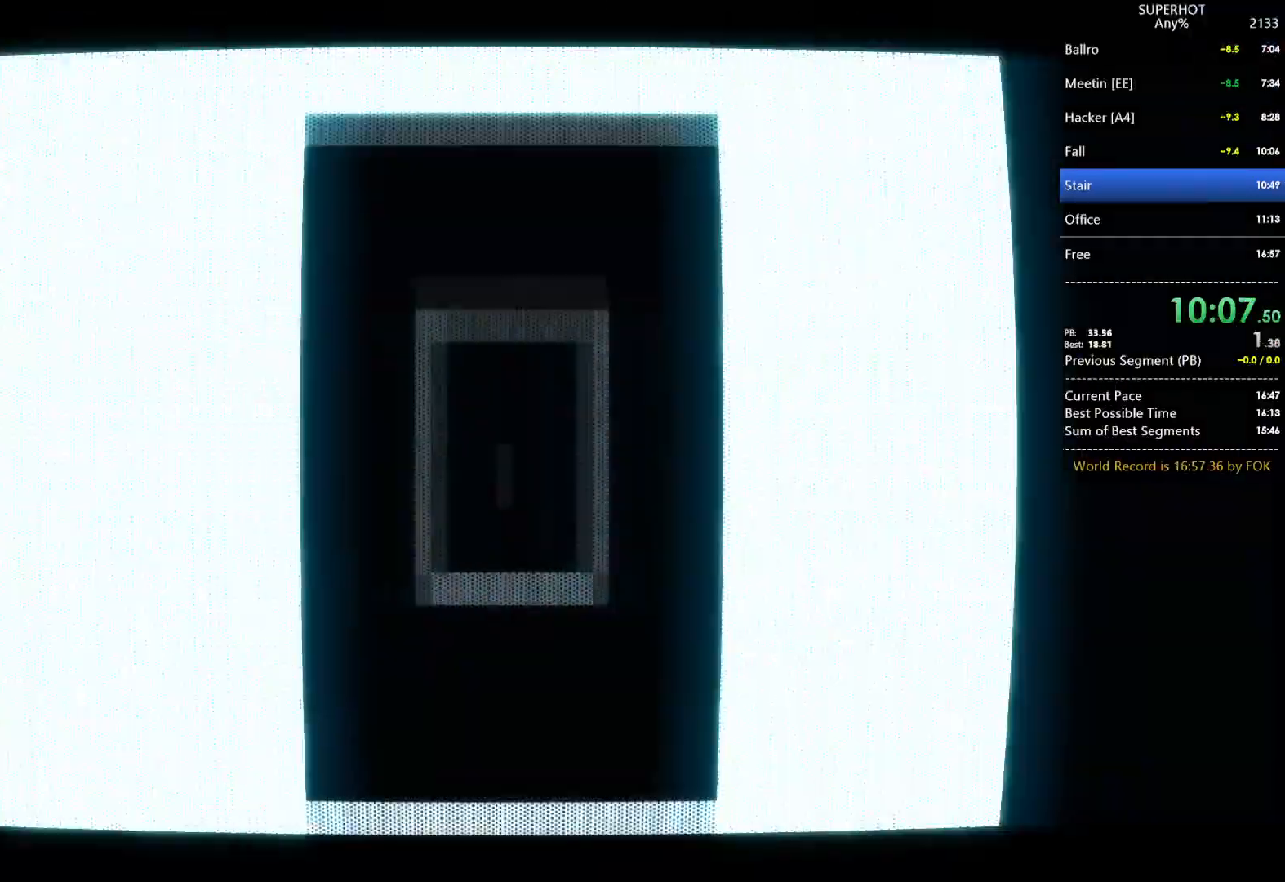
{"keys": [], "mouse": [], "events": []}
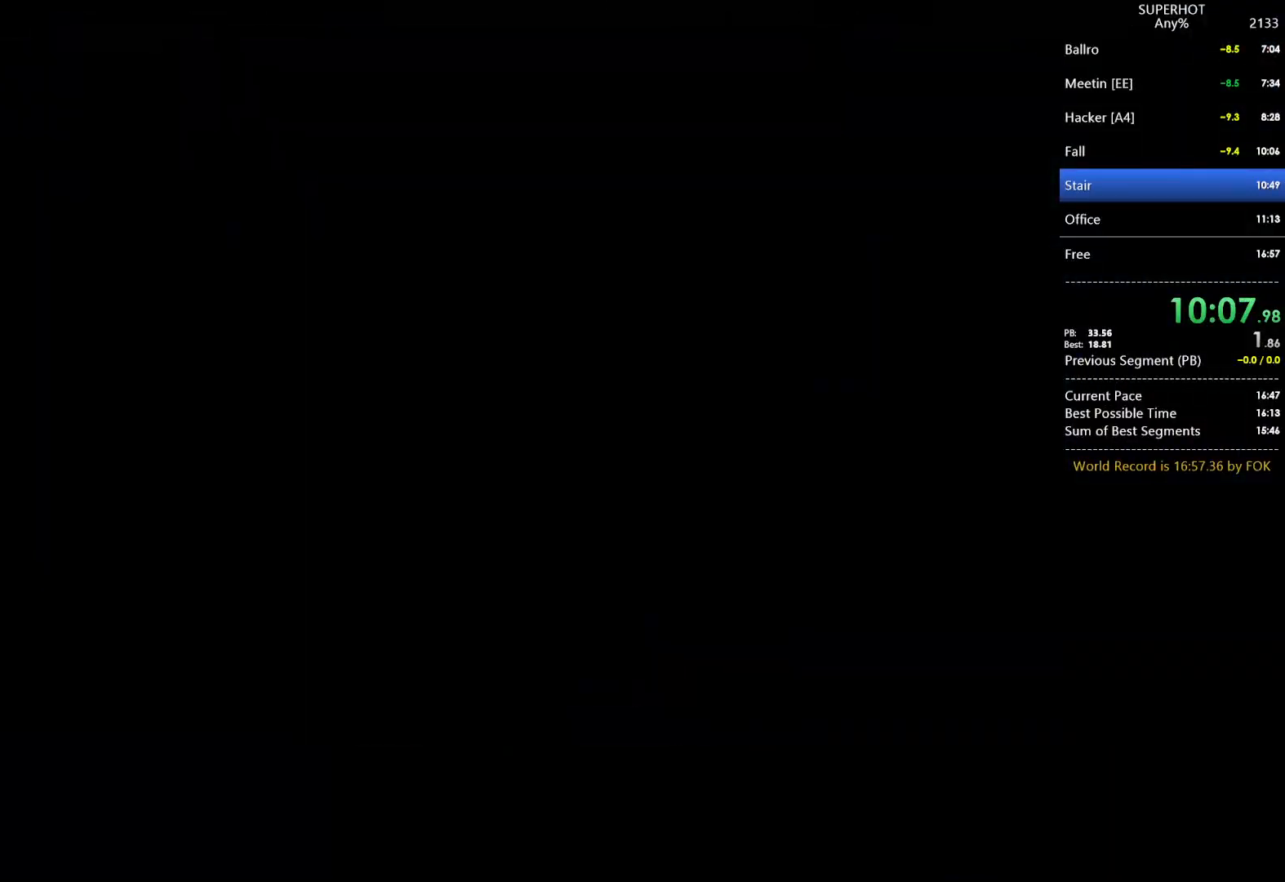
{"keys": [], "mouse": [], "events": []}
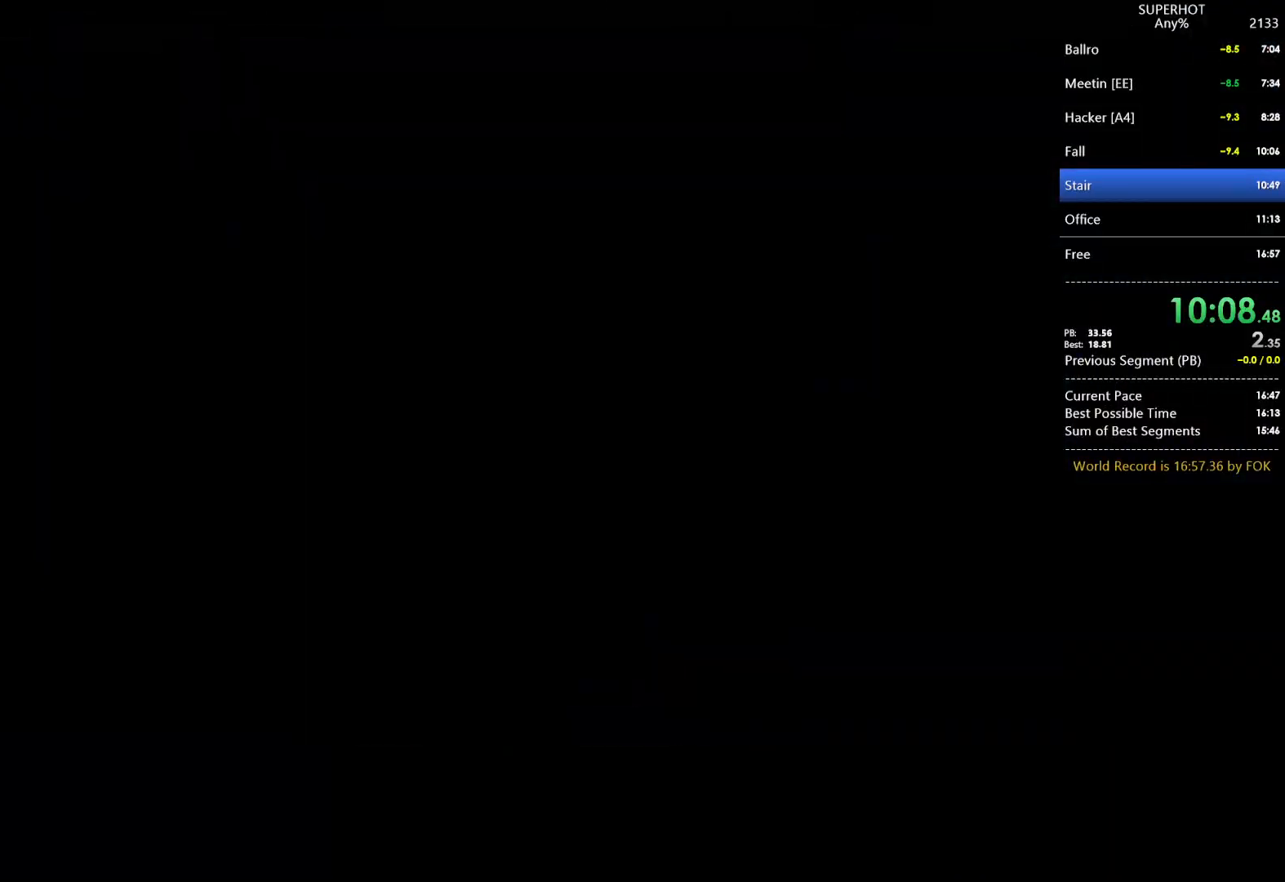
{"keys": [], "mouse": [], "events": []}
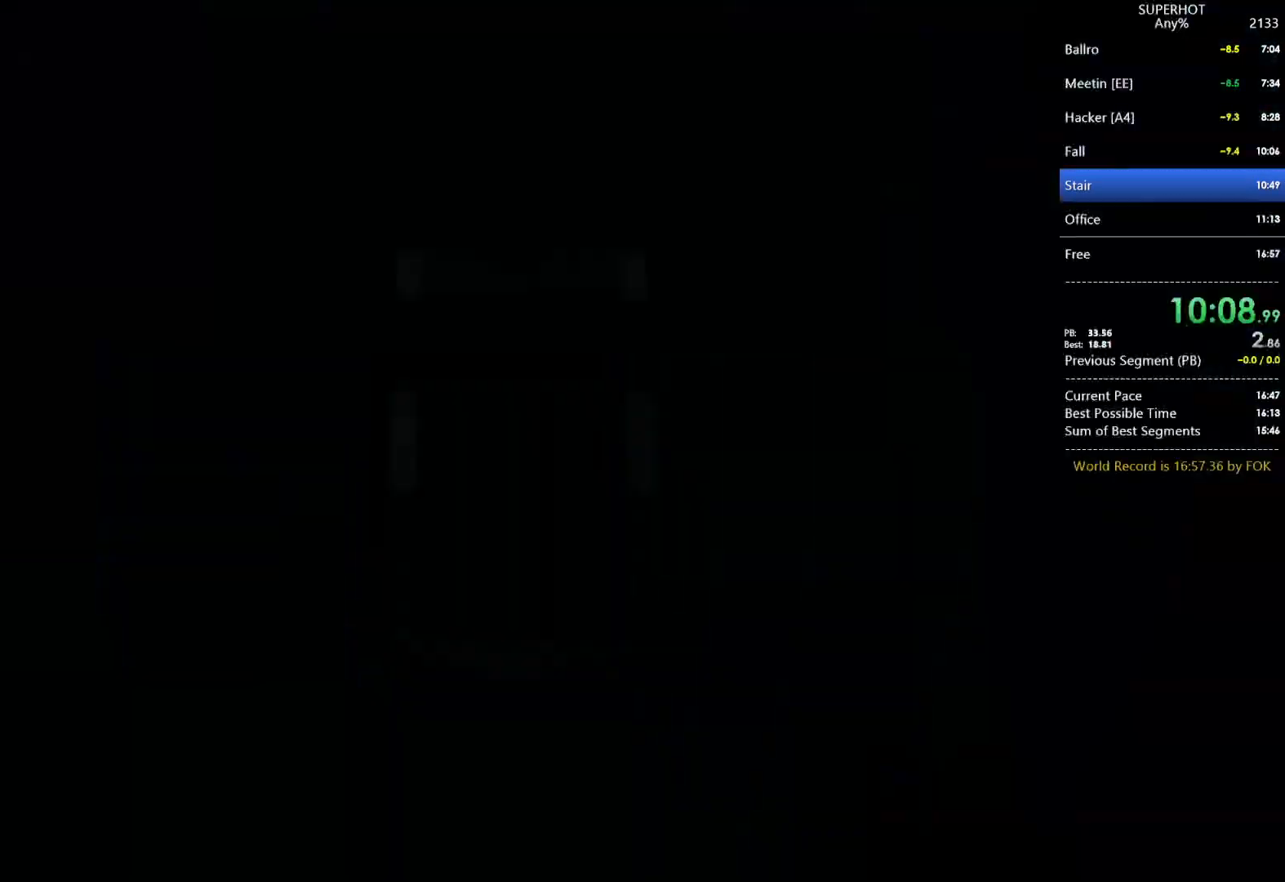
{"keys": [], "mouse": [], "events": []}
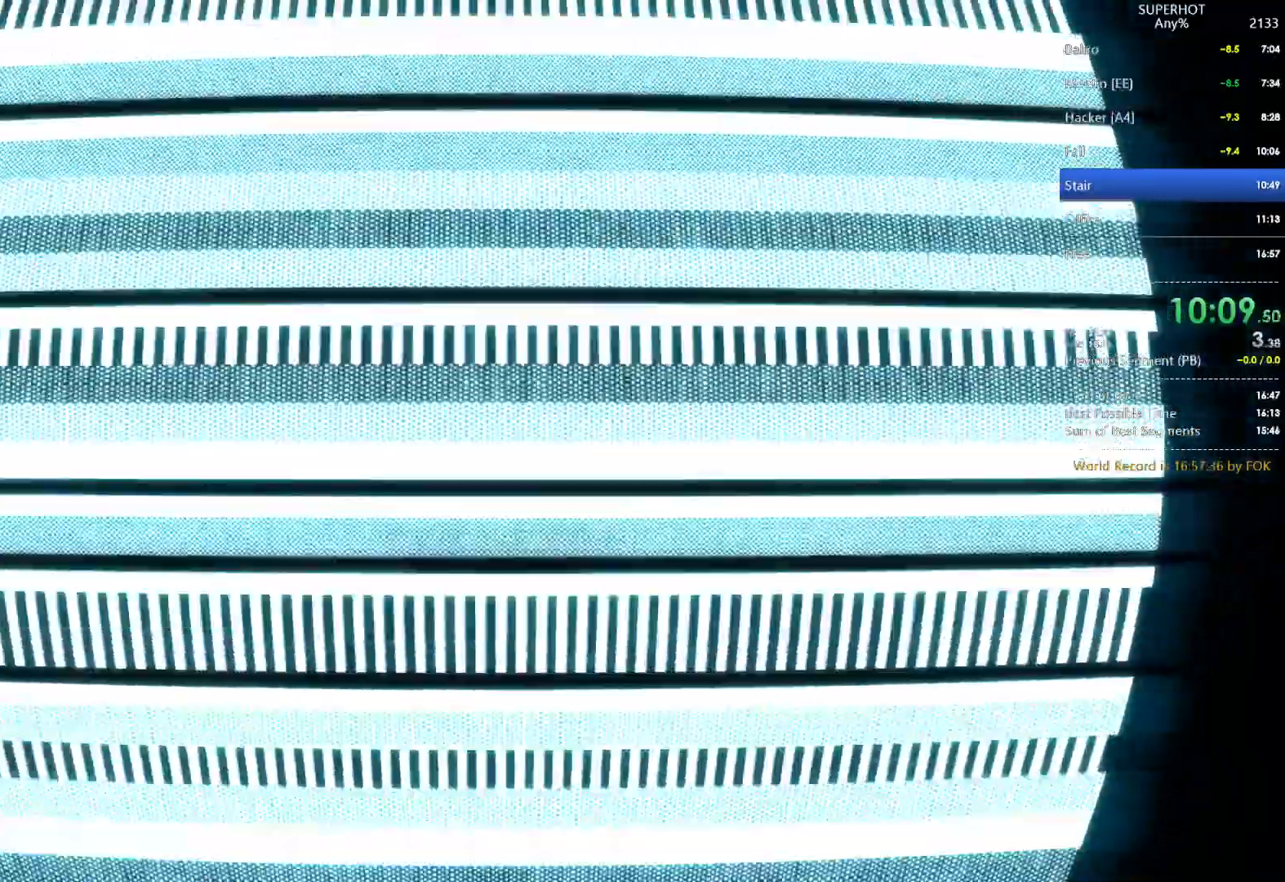
{"keys": [], "mouse": [], "events": []}
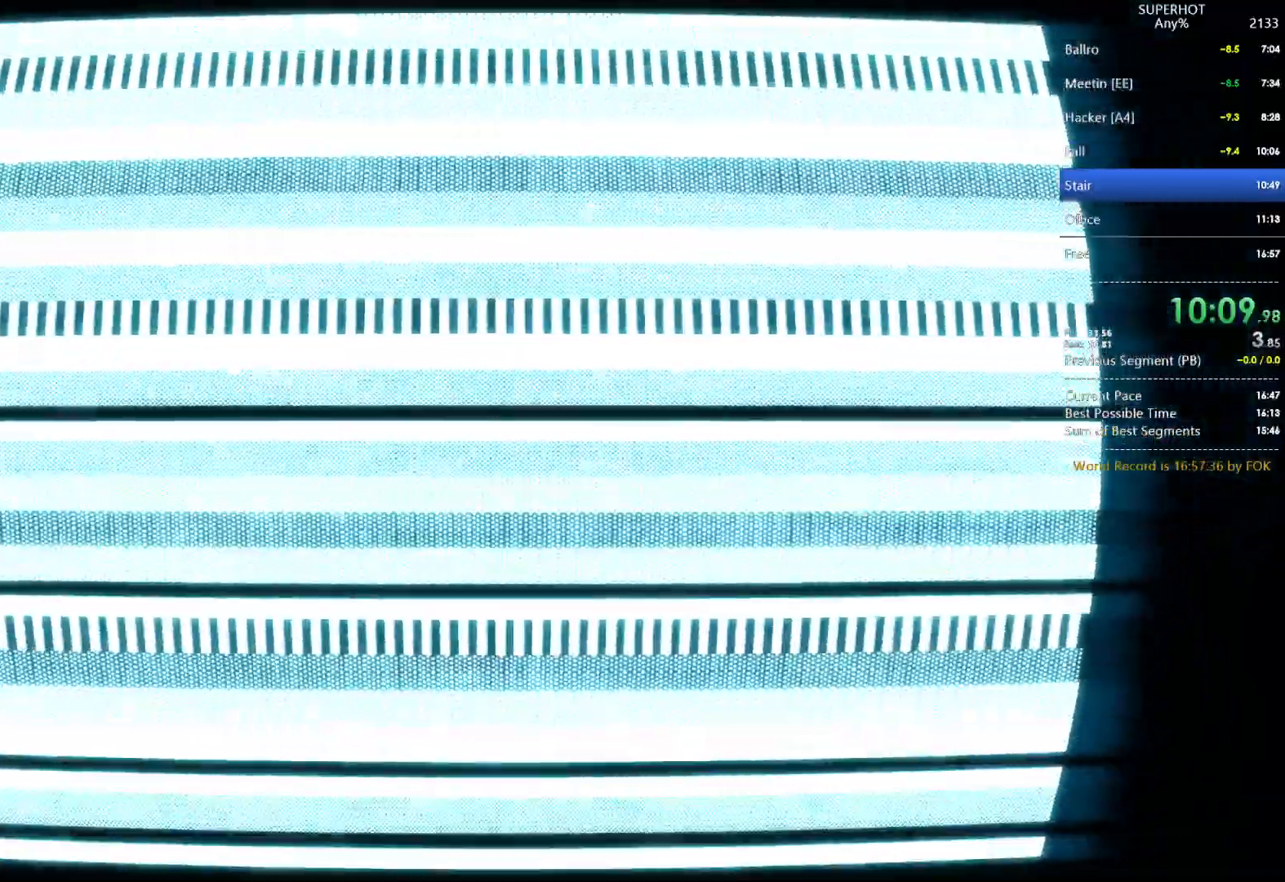
{"keys": [], "mouse": [], "events": []}
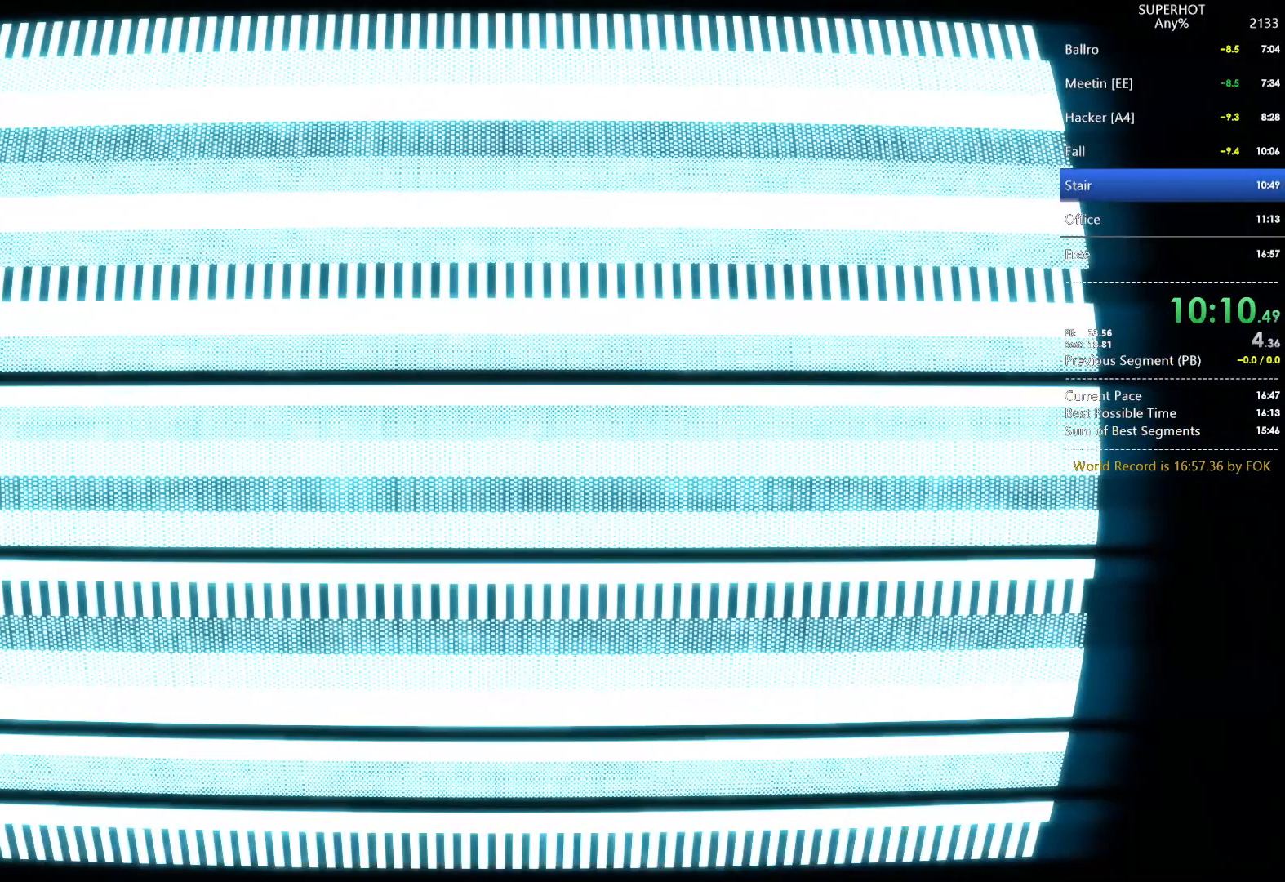
{"keys": [], "mouse": [], "events": []}
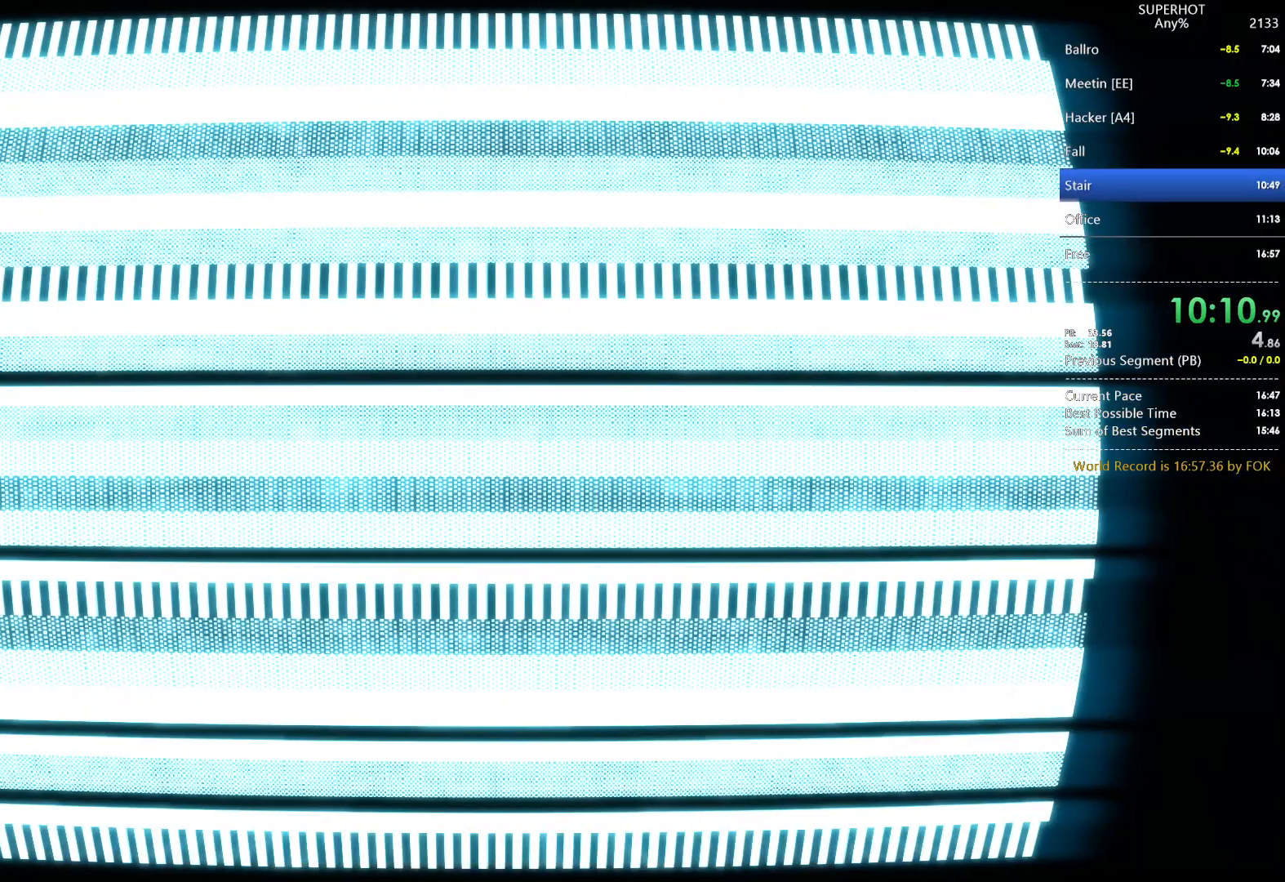
{"keys": [], "mouse": [], "events": []}
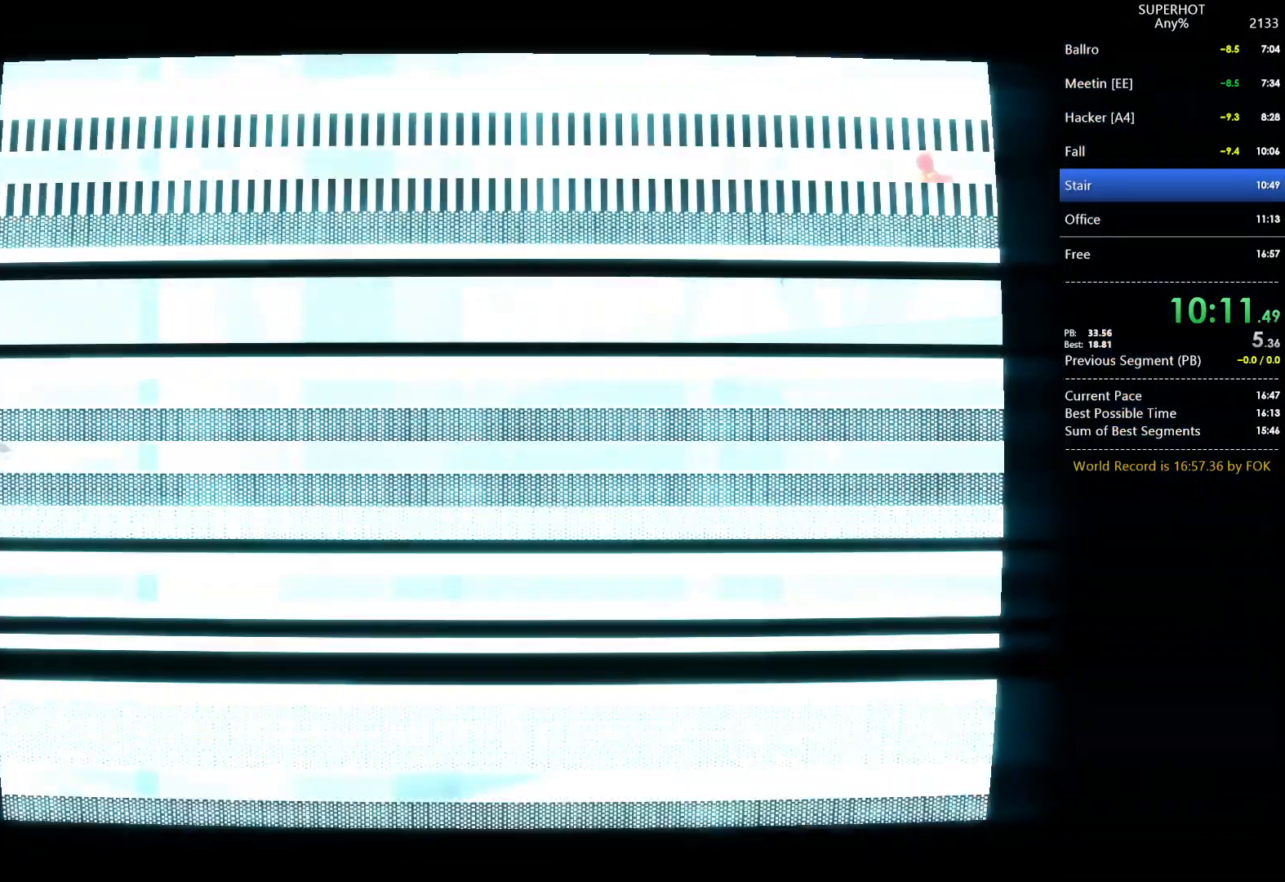
{"keys": ["space", "w"], "mouse": [], "events": [[333, "w", "down"], [467, "space", "down"]]}
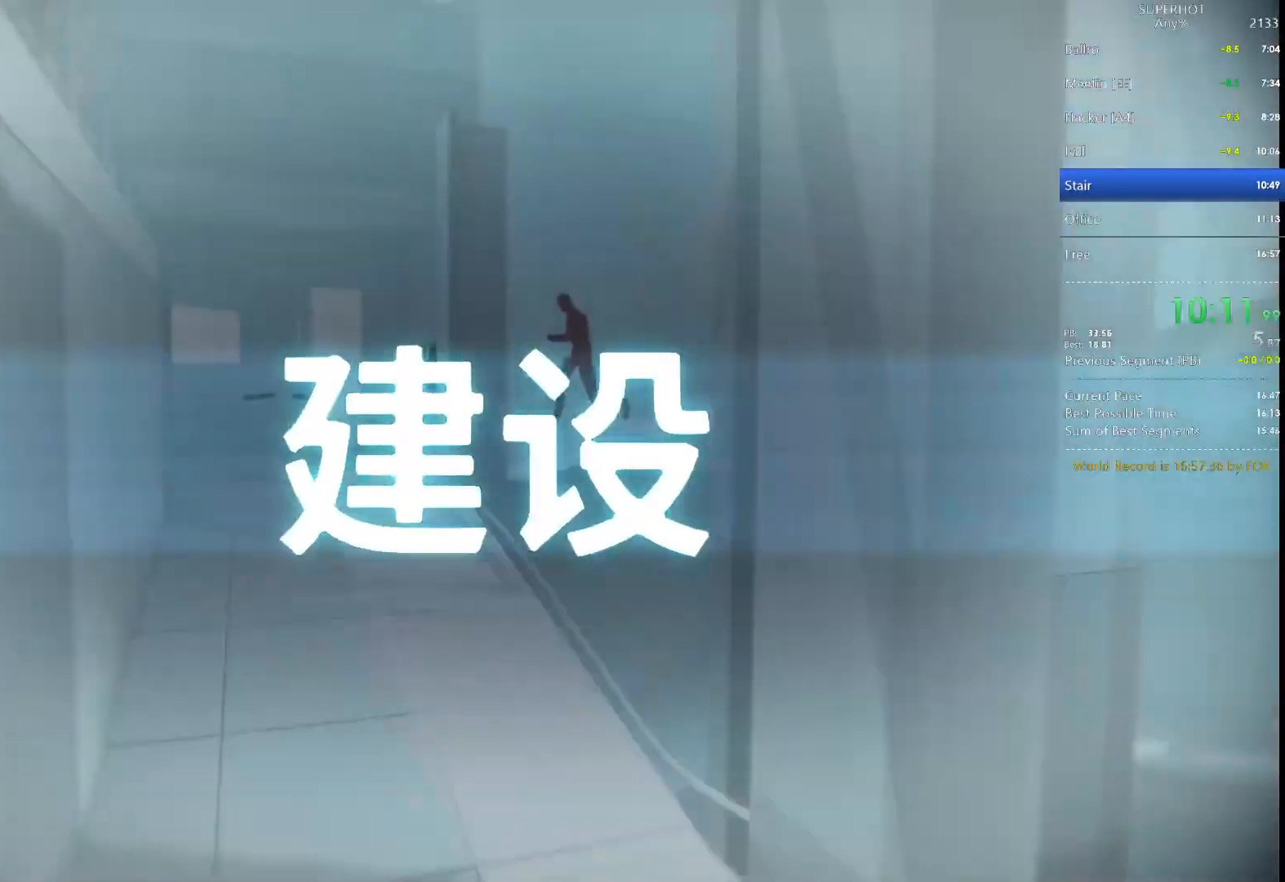
{"keys": ["w"], "mouse": [], "events": [[67, "space", "up"]]}
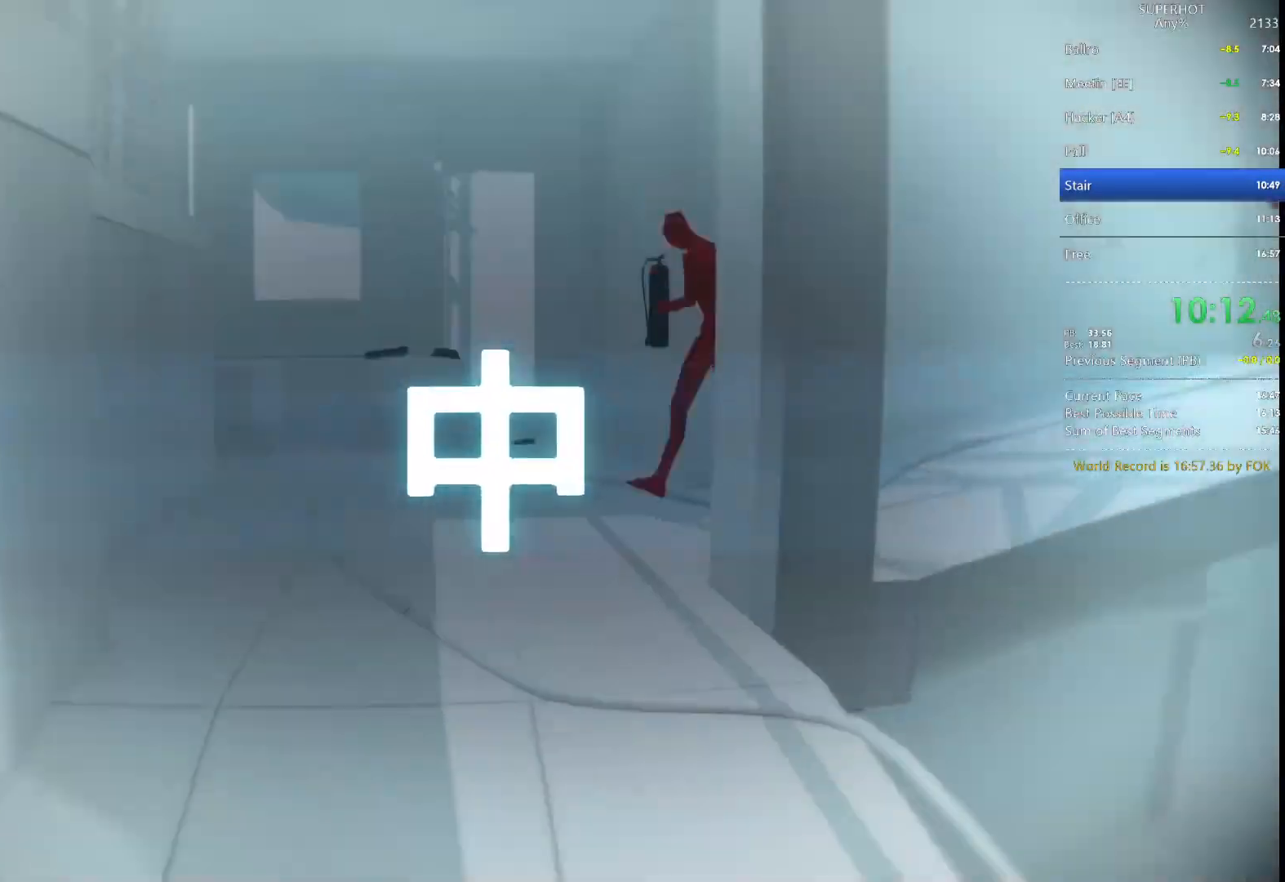
{"keys": [], "mouse": [], "events": [[100, "space", "down"], [133, "space", "up"], [167, "w", "up"], [233, "e", "down"], [300, "e", "up"]]}
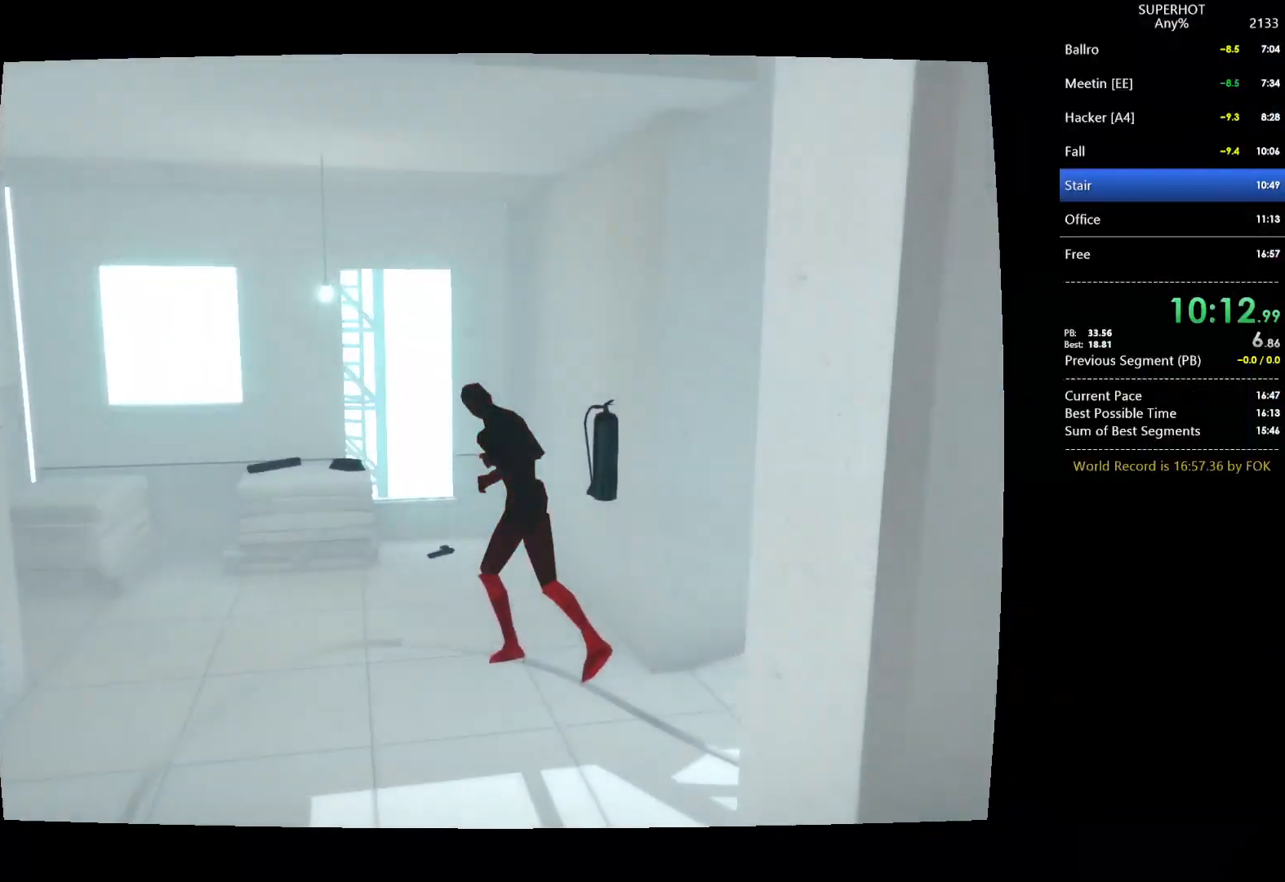
{"keys": [], "mouse": [], "events": [[100, "w", "down"], [433, "w", "up"]]}
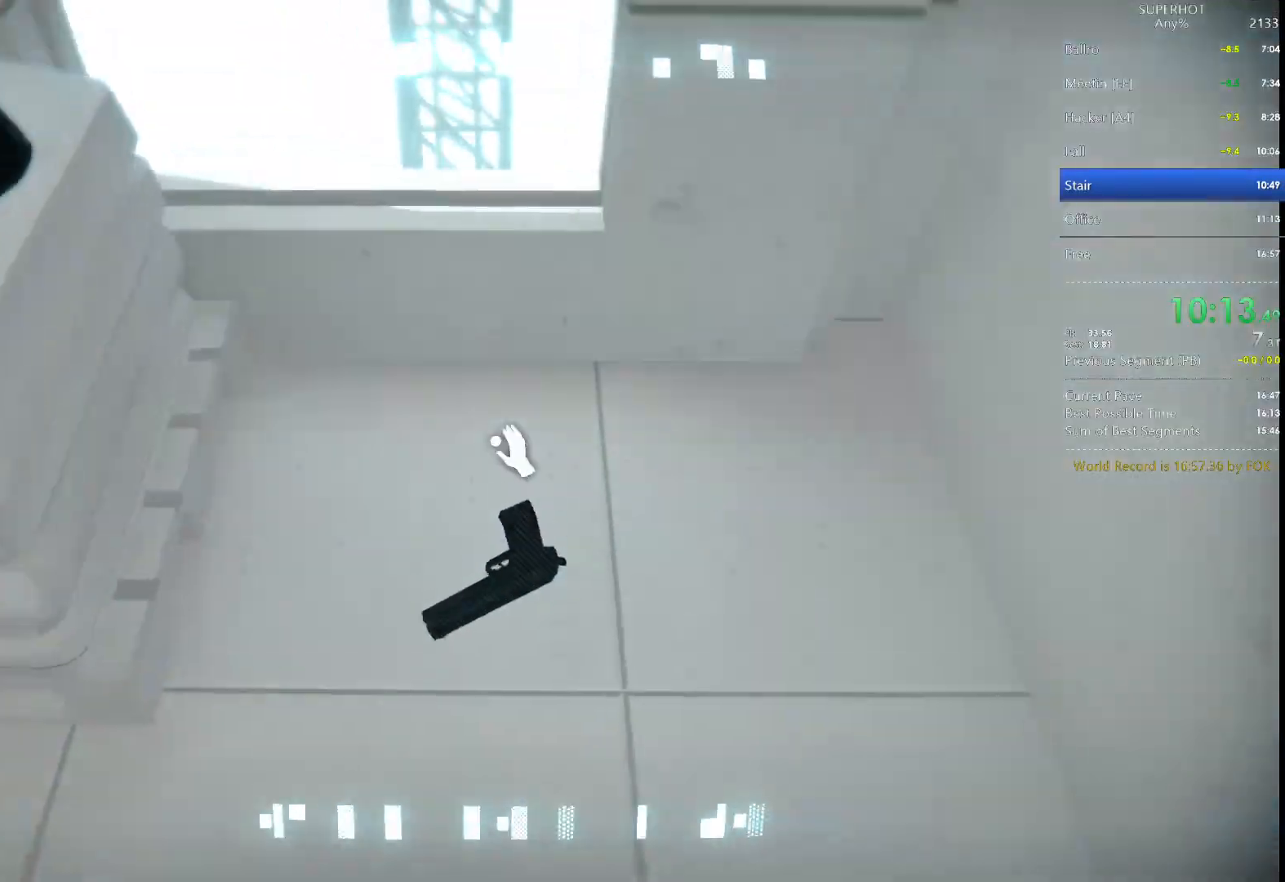
{"keys": ["d", "s", "space"], "mouse": [], "events": [[133, "mouse_left", "down"], [200, "mouse_left", "up"], [300, "mouse_left", "down"], [400, "mouse_left", "up"], [433, "s", "down"], [500, "d", "down"], [500, "space", "down"]]}
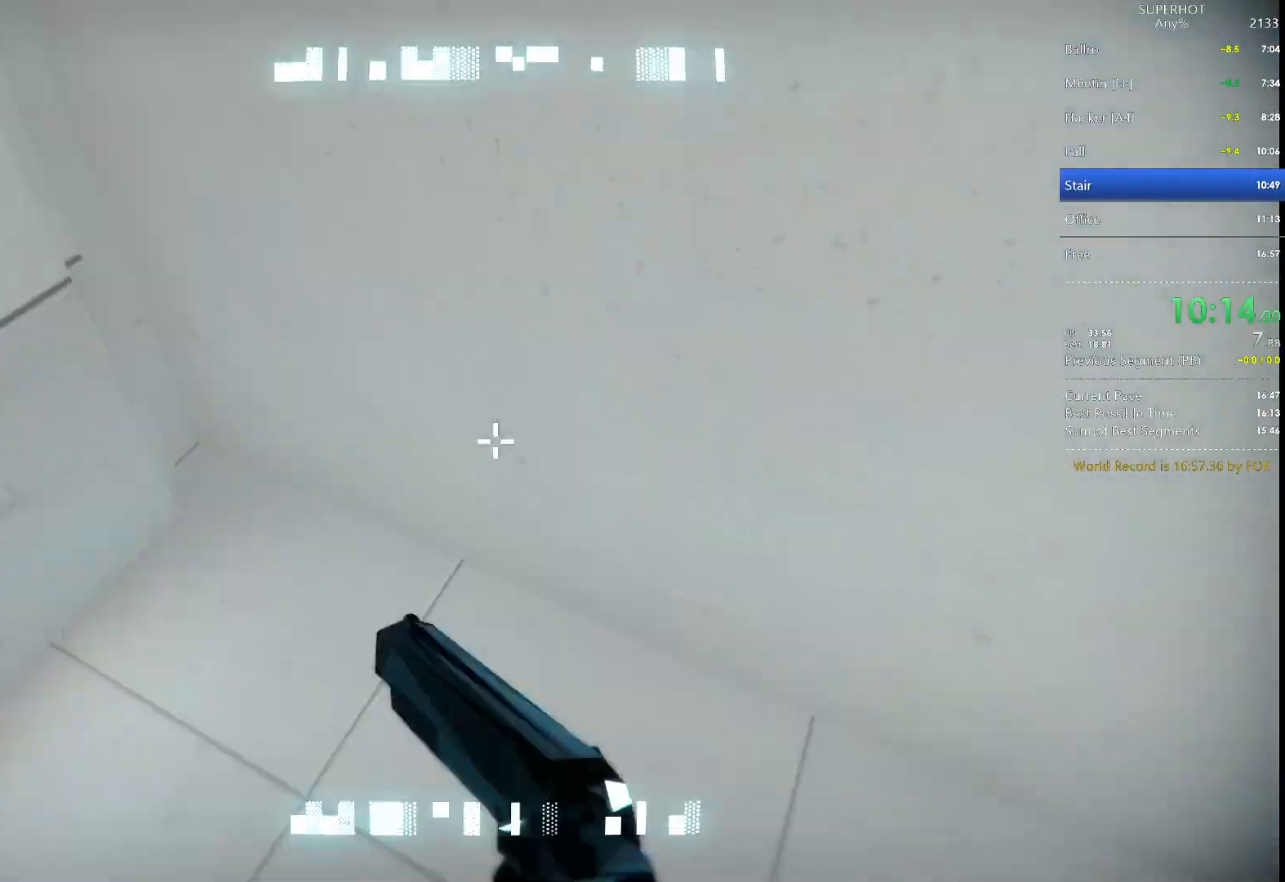
{"keys": [], "mouse": [], "events": [[100, "s", "up"], [133, "space", "up"], [333, "w", "down"], [500, "d", "up"], [500, "w", "up"]]}
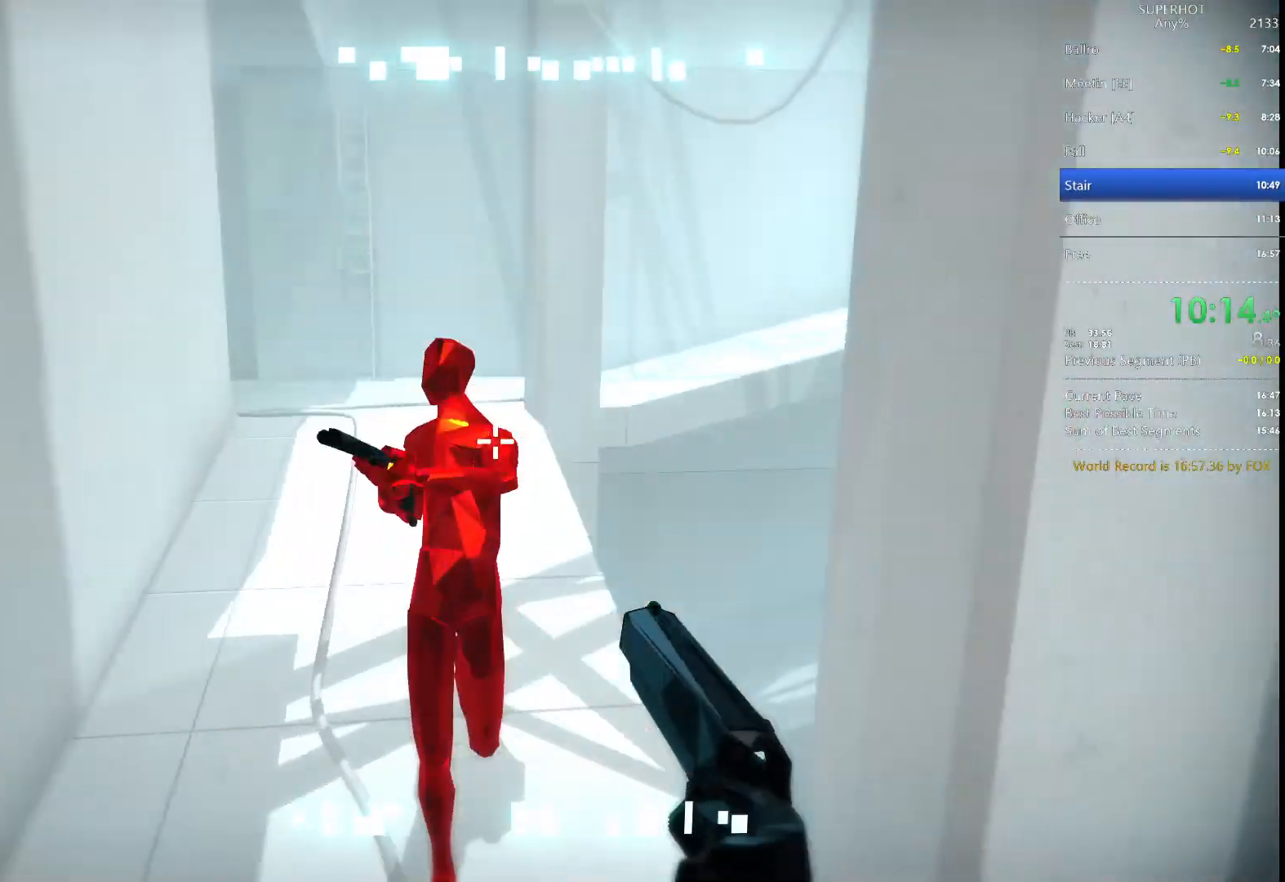
{"keys": ["d"], "mouse": [], "events": [[233, "mouse_left", "down"], [233, "s", "down"], [300, "d", "down"], [300, "space", "down"], [367, "mouse_left", "up"], [367, "space", "up"], [433, "s", "up"]]}
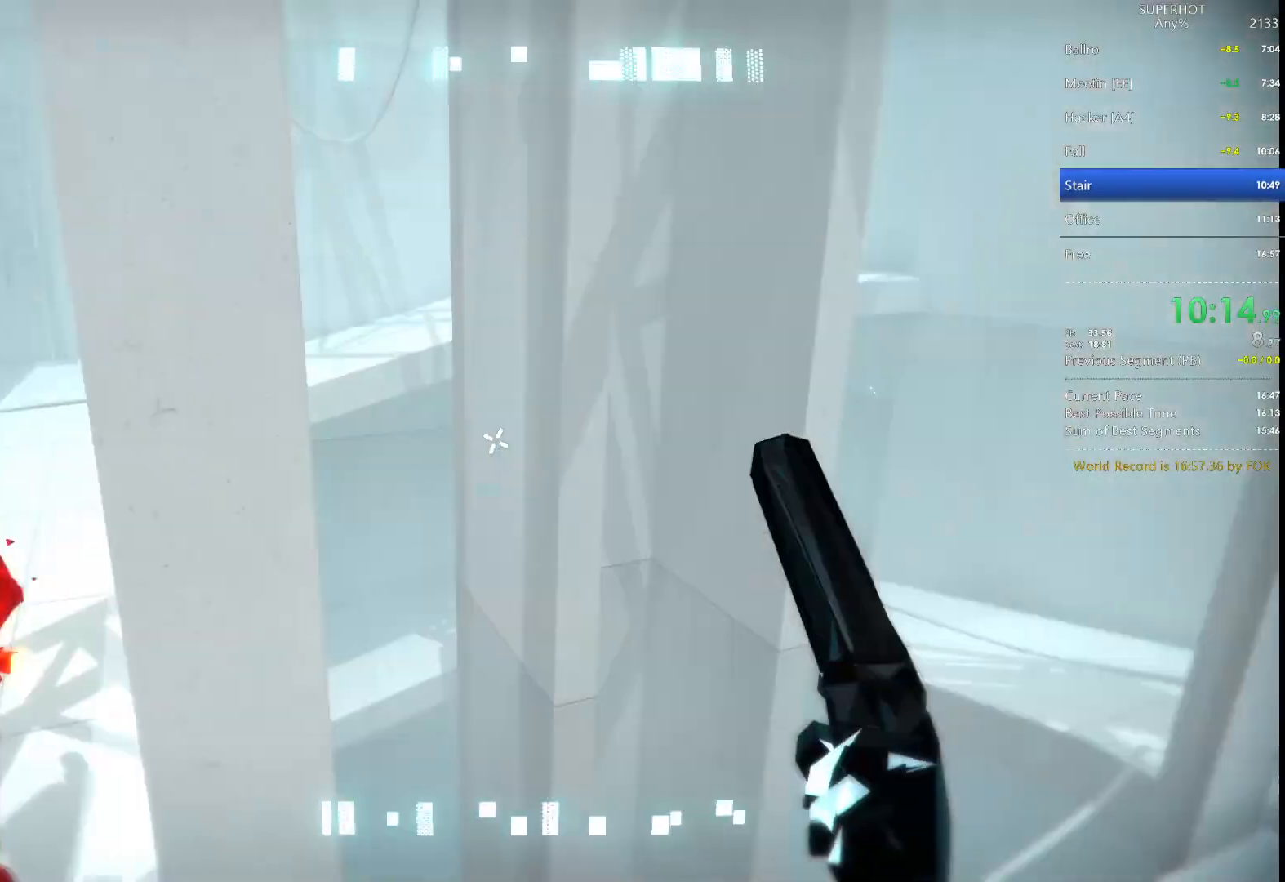
{"keys": ["w"], "mouse": [], "events": [[67, "w", "down"], [433, "d", "up"]]}
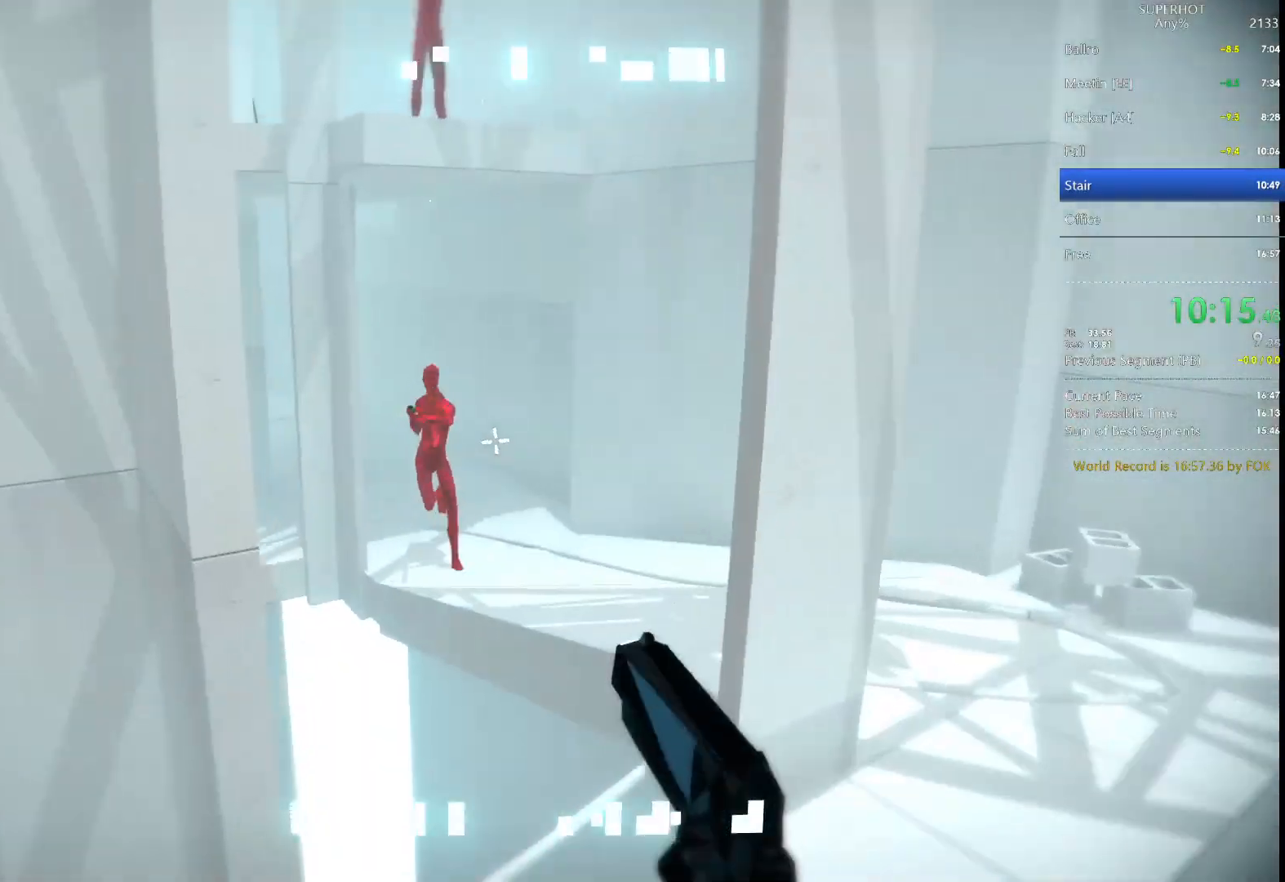
{"keys": ["d"], "mouse": [], "events": [[100, "w", "up"], [233, "mouse_left", "down"], [267, "d", "down"], [267, "space", "down"], [367, "mouse_left", "up"], [367, "space", "up"]]}
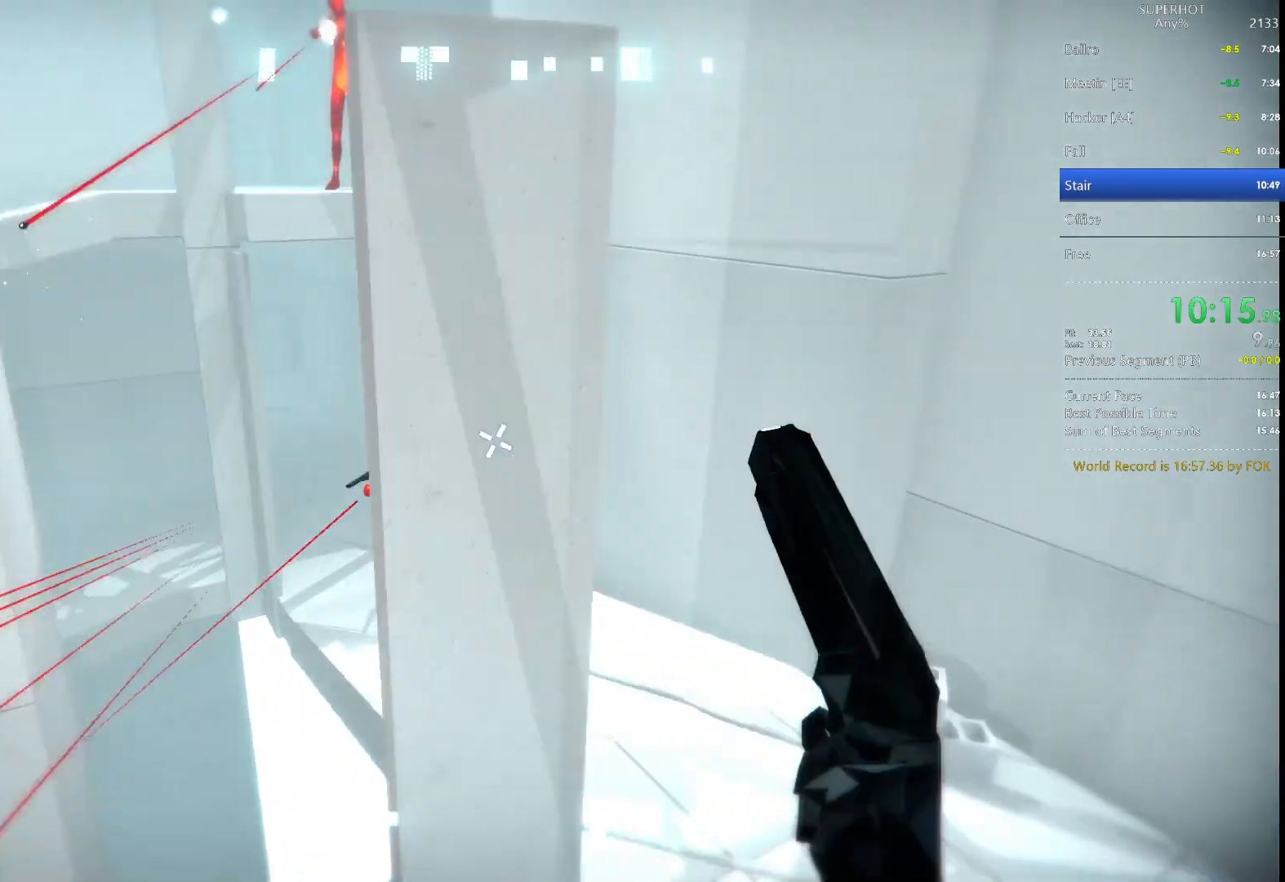
{"keys": ["w"], "mouse": [], "events": [[100, "w", "down"], [333, "d", "up"]]}
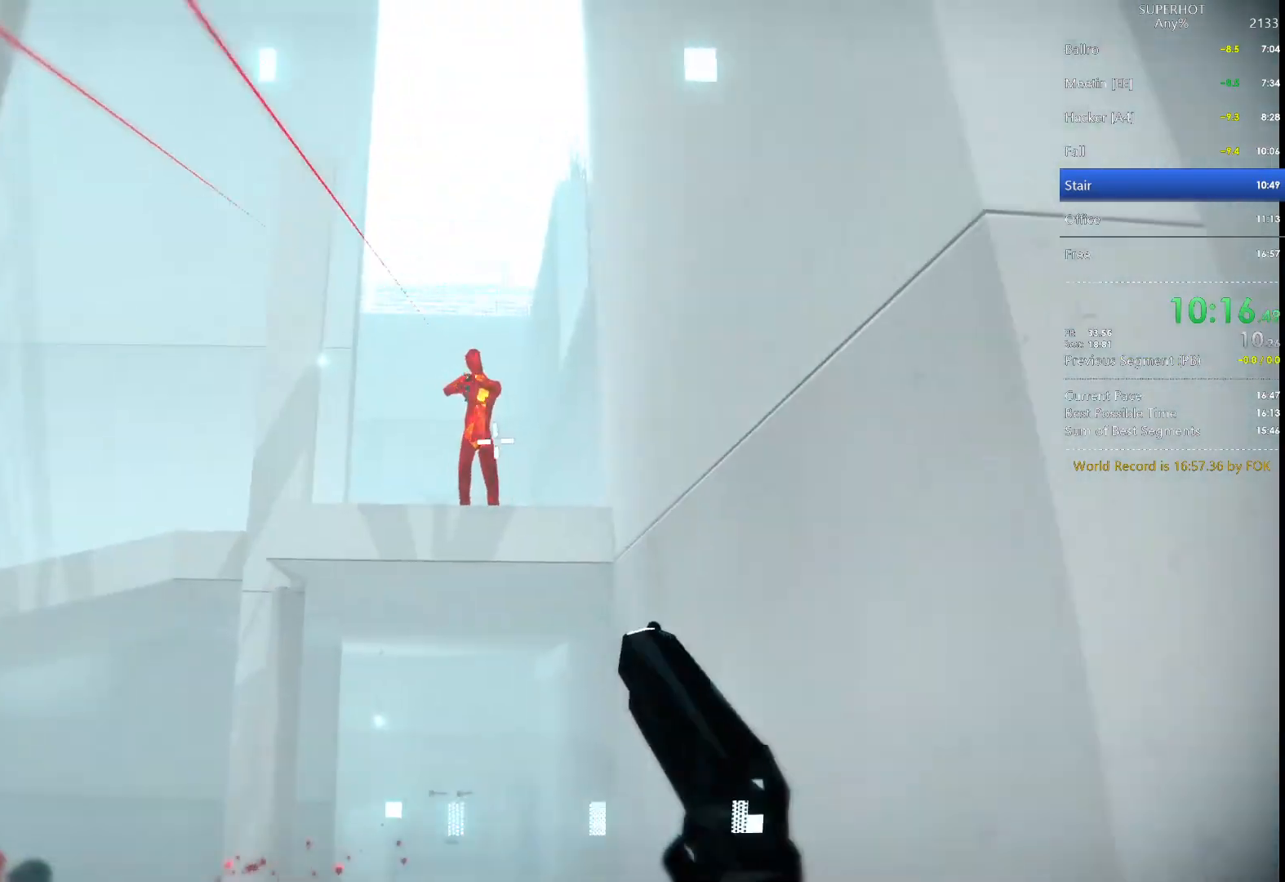
{"keys": ["d", "w"], "mouse": [], "events": [[33, "w", "up"], [167, "mouse_left", "down"], [200, "w", "down"], [300, "mouse_left", "up"], [333, "d", "down"], [333, "space", "down"], [500, "space", "up"]]}
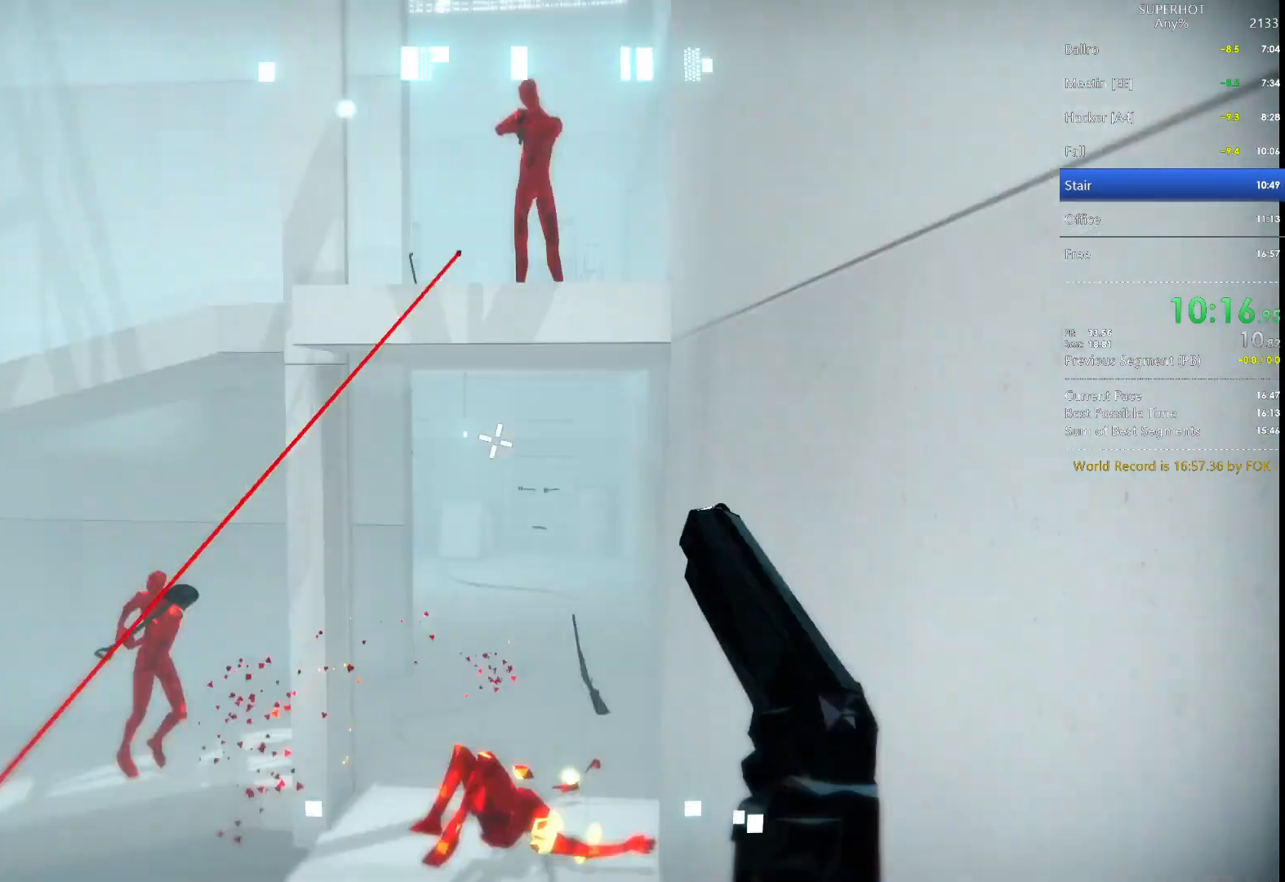
{"keys": ["w"], "mouse": [], "events": [[233, "d", "up"]]}
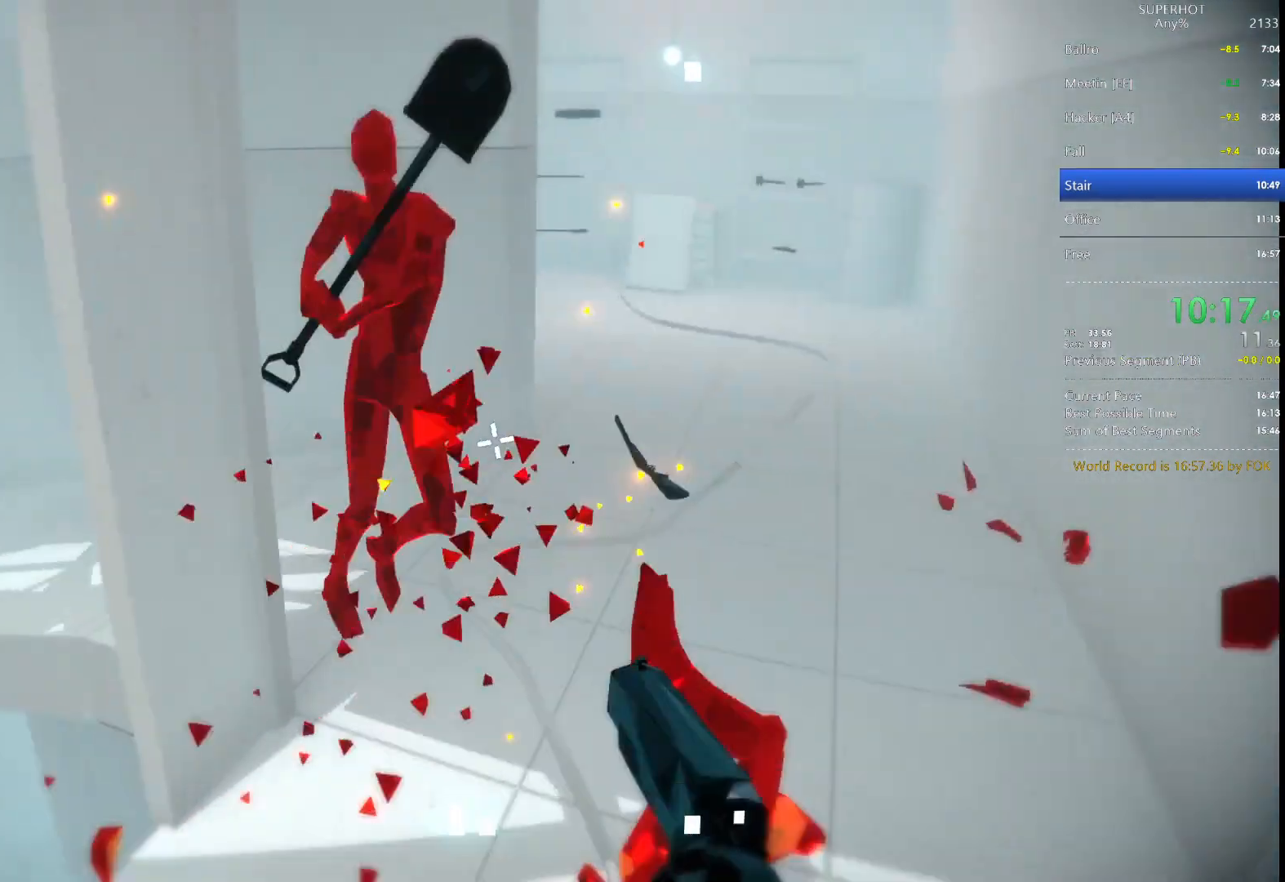
{"keys": ["a", "s"], "mouse": [], "events": [[100, "mouse_left", "down"], [167, "s", "down"], [167, "space", "down"], [200, "w", "up"], [233, "mouse_left", "up"], [233, "space", "up"], [467, "a", "down"]]}
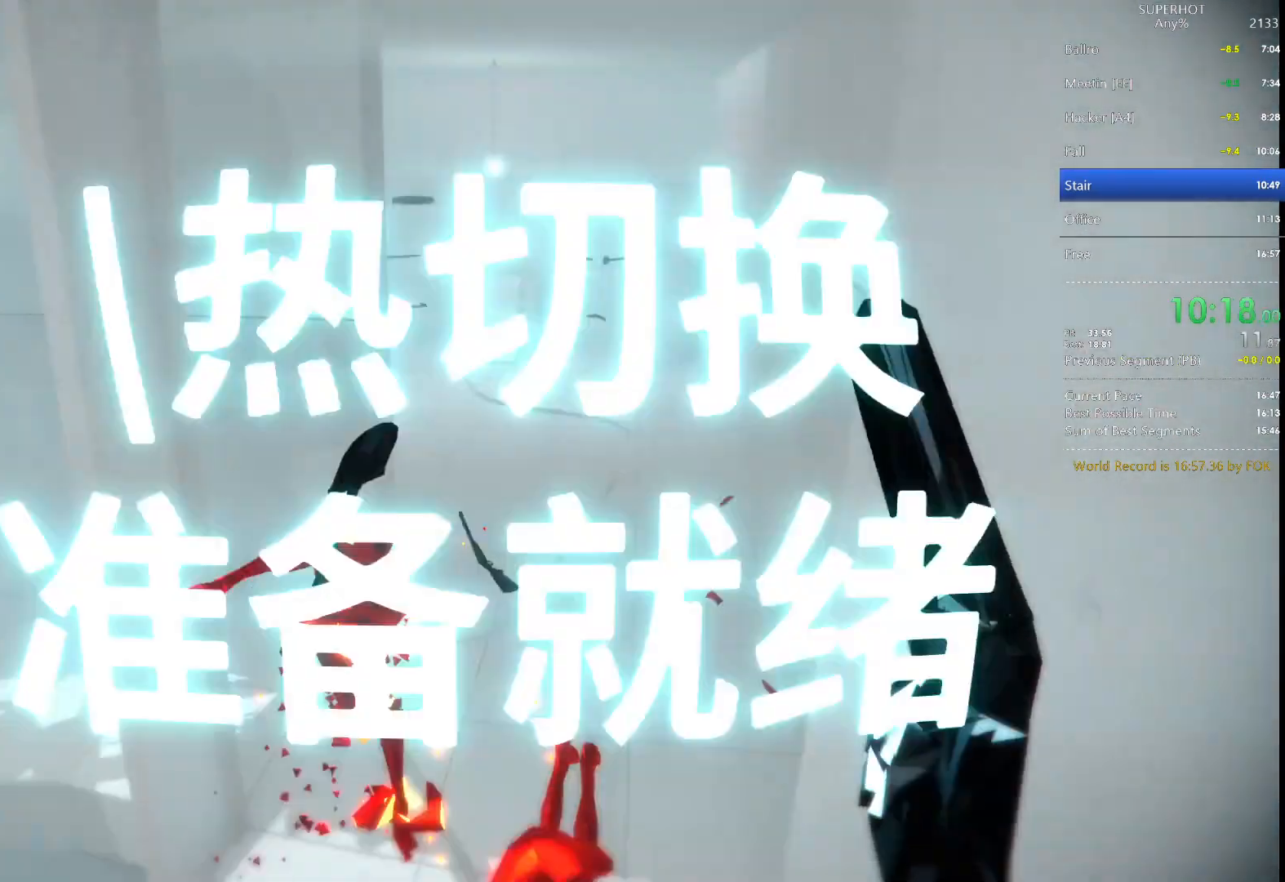
{"keys": ["space"], "mouse": [], "events": [[133, "a", "up"], [400, "s", "up"], [400, "space", "down"]]}